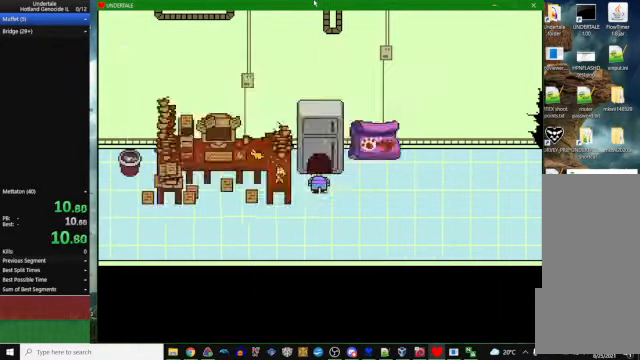
Gameplay with keyboard; each line is a JSON object with the keys held at the frame after it. "events" lists presses ("down") and releases ("up") of "c", "ctrl_l", "ctrl_r", "down", "escape", "left", "return", "right", "space", "up", "x" and "z" between this image and that frame as [ms after this image, input, new state], when the widget could be followed in between. No other keys are recorded. Mouse input is not recorded. Not read: other_keys.
{"keys": [], "events": [[34, "z", "up"], [167, "c", "down"], [234, "z", "down"], [267, "c", "up"], [300, "z", "up"]]}
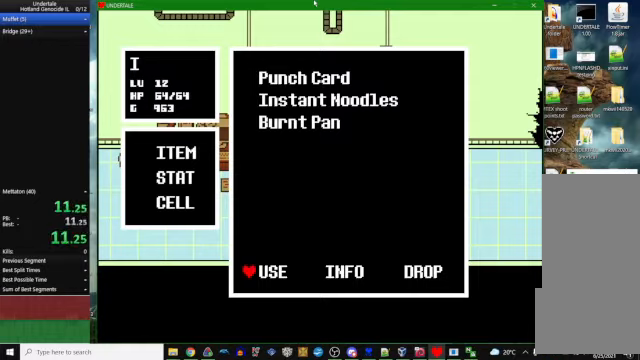
{"keys": [], "events": [[200, "z", "down"], [233, "z", "up"], [467, "z", "down"], [500, "z", "up"]]}
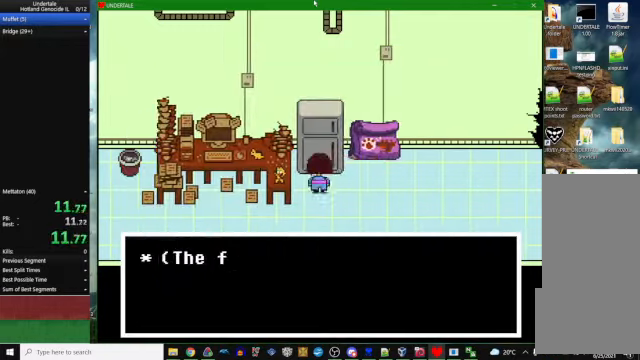
{"keys": ["right"], "events": [[67, "right", "down"], [200, "x", "down"], [233, "x", "up"]]}
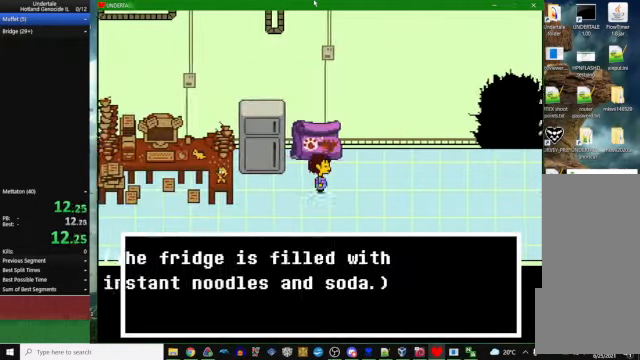
{"keys": ["right"], "events": [[367, "z", "down"], [400, "z", "up"]]}
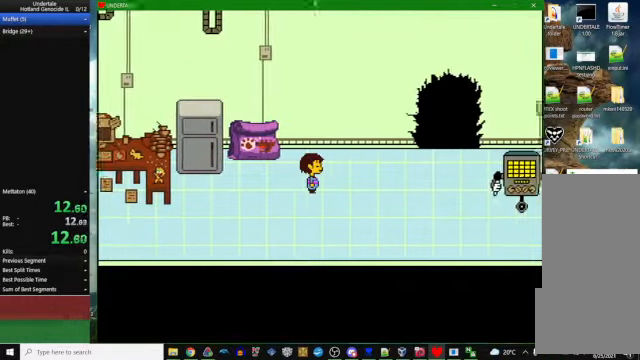
{"keys": ["right"], "events": []}
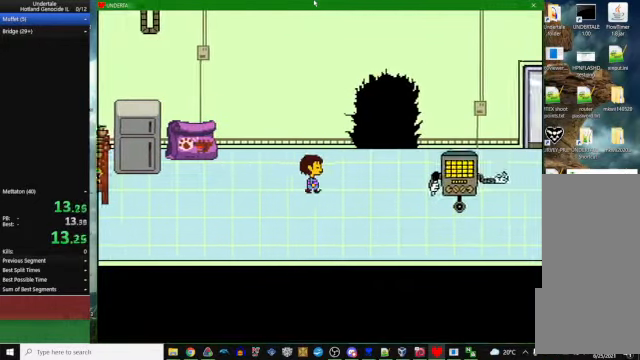
{"keys": ["right"], "events": []}
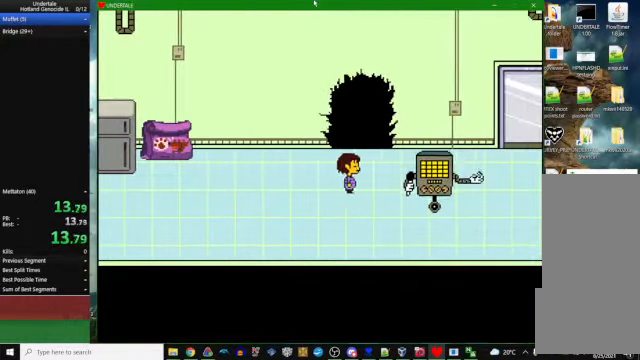
{"keys": [], "events": [[367, "up", "down"], [433, "right", "up"], [433, "up", "up"]]}
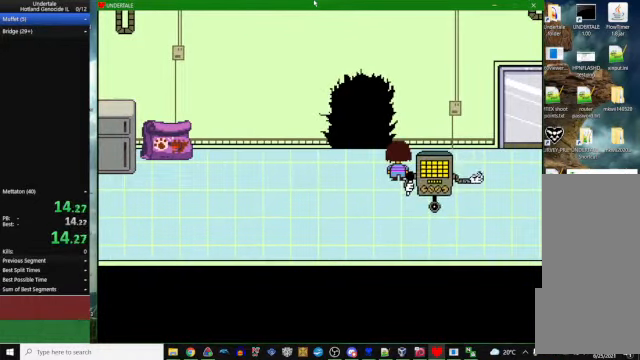
{"keys": ["z"], "events": [[467, "z", "down"]]}
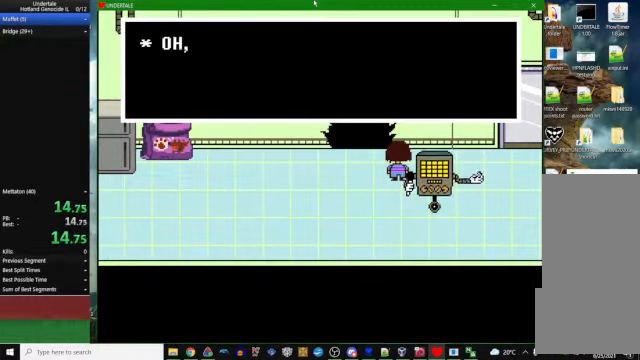
{"keys": ["x", "z"], "events": [[33, "x", "down"], [33, "z", "up"], [67, "x", "up"], [200, "z", "down"], [267, "x", "down"], [267, "z", "up"], [300, "x", "up"], [433, "z", "down"], [500, "x", "down"]]}
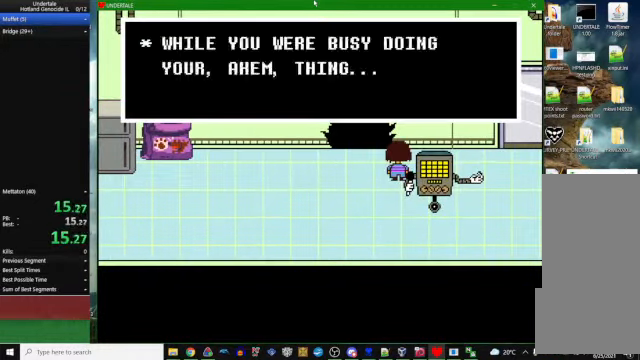
{"keys": ["z"], "events": [[33, "z", "up"], [67, "x", "up"], [200, "z", "down"], [233, "x", "down"], [300, "x", "up"], [300, "z", "up"], [467, "z", "down"]]}
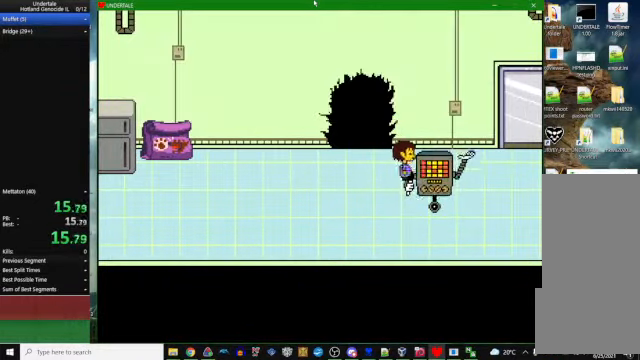
{"keys": [], "events": [[33, "x", "down"], [33, "z", "up"], [133, "x", "up"], [300, "x", "down"], [300, "z", "down"], [367, "z", "up"], [400, "x", "up"]]}
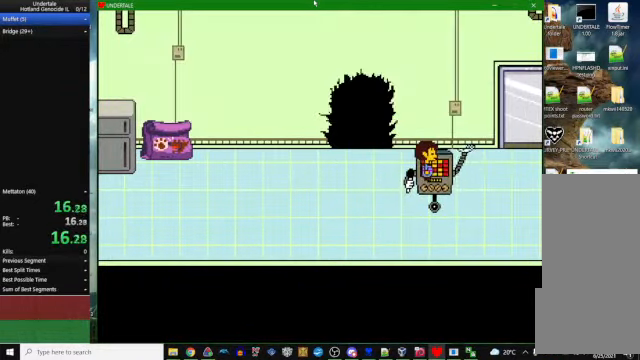
{"keys": ["up"], "events": [[33, "up", "down"], [167, "z", "down"], [267, "x", "down"], [267, "z", "up"], [333, "x", "up"]]}
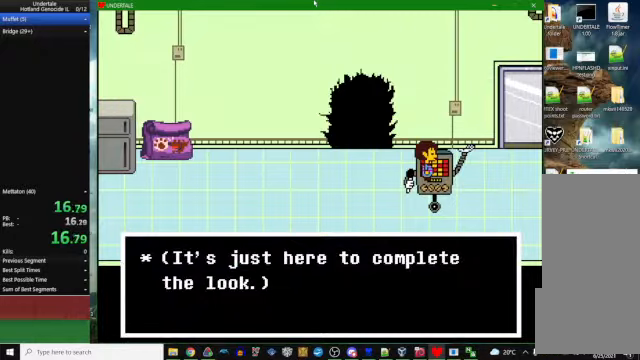
{"keys": [], "events": [[66, "up", "up"]]}
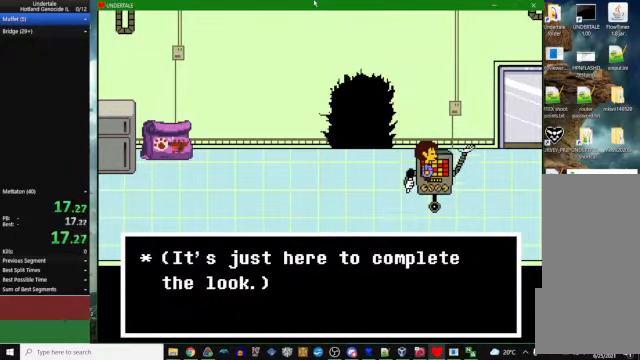
{"keys": [], "events": []}
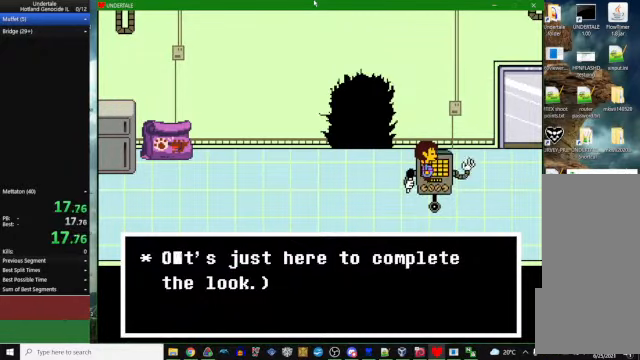
{"keys": ["down", "x"], "events": [[66, "down", "down"], [233, "z", "down"], [300, "x", "down"], [300, "z", "up"], [400, "x", "up"], [400, "z", "down"], [466, "x", "down"], [466, "z", "up"]]}
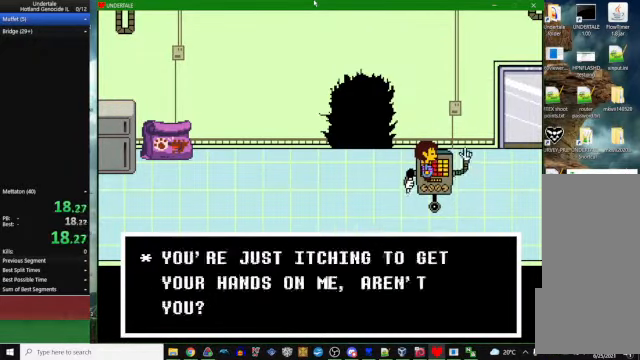
{"keys": ["down", "x"], "events": [[33, "x", "up"], [33, "z", "down"], [200, "x", "down"], [200, "z", "up"], [266, "x", "up"], [266, "z", "down"], [366, "x", "down"], [366, "z", "up"], [433, "x", "up"], [433, "z", "down"], [500, "x", "down"], [500, "z", "up"]]}
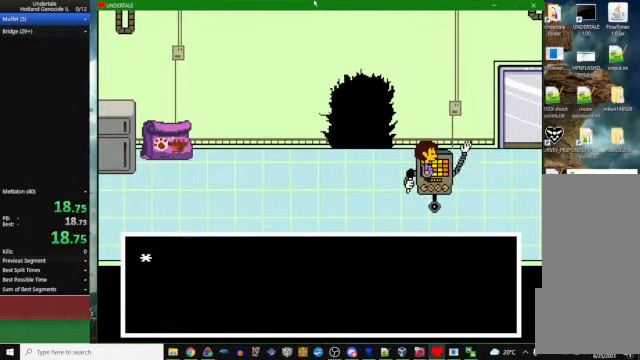
{"keys": [], "events": [[66, "x", "up"], [66, "z", "down"], [133, "x", "down"], [133, "z", "up"], [200, "x", "up"], [200, "z", "down"], [300, "x", "down"], [300, "z", "up"], [366, "down", "up"], [366, "x", "up"], [366, "z", "down"], [400, "z", "up"]]}
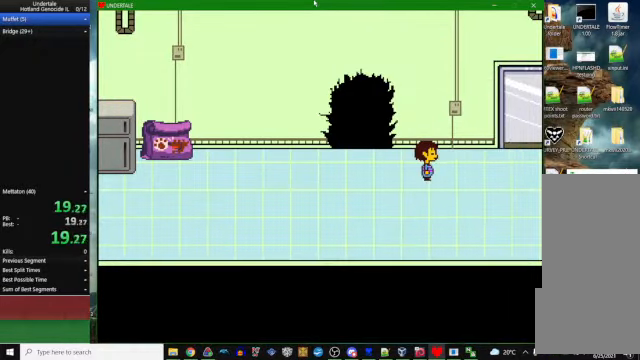
{"keys": ["up"], "events": [[66, "up", "down"], [200, "z", "down"], [266, "x", "down"], [300, "z", "up"], [366, "x", "up"]]}
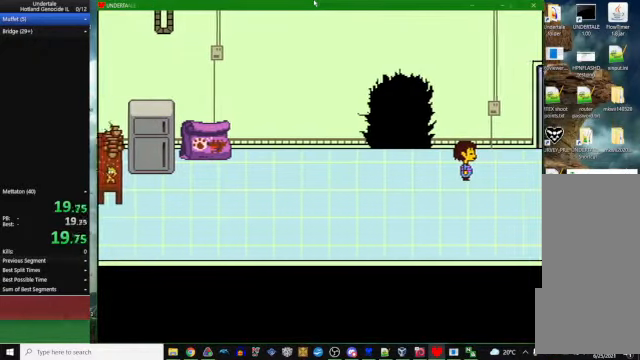
{"keys": ["up"], "events": [[133, "z", "down"], [166, "x", "down"], [200, "z", "up"], [266, "x", "up"], [266, "z", "down"], [366, "x", "down"], [400, "z", "up"], [466, "x", "up"]]}
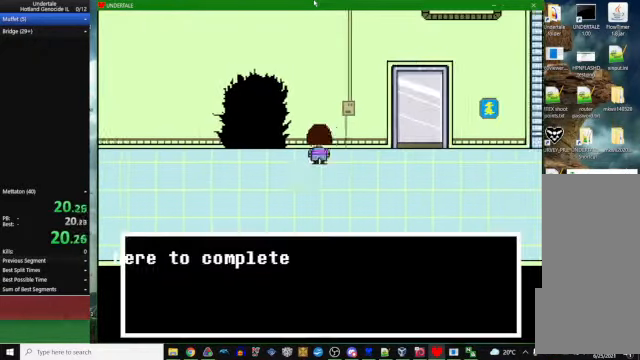
{"keys": ["right"], "events": [[133, "right", "down"], [133, "up", "up"]]}
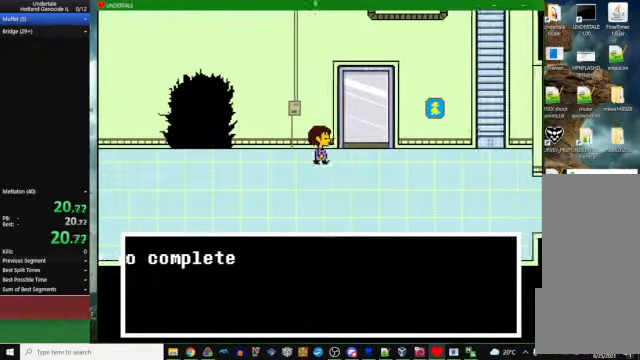
{"keys": ["down", "right"], "events": [[333, "down", "down"]]}
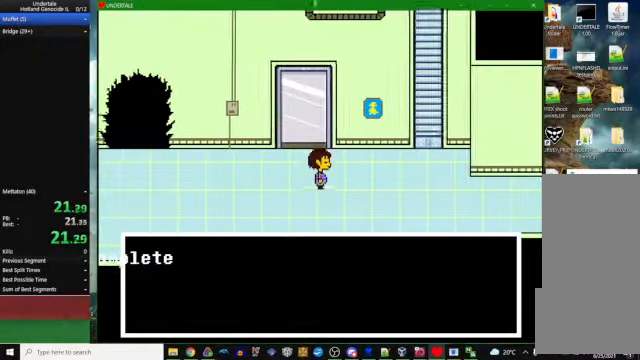
{"keys": ["right"], "events": [[133, "down", "up"]]}
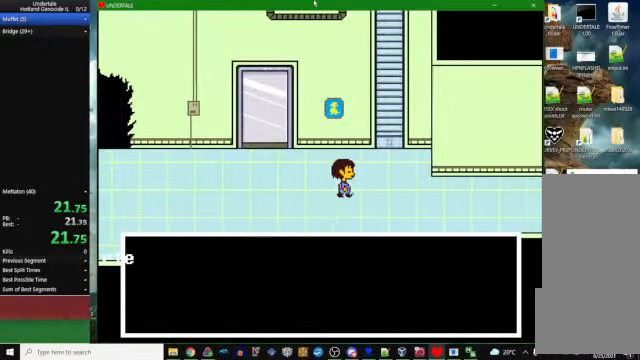
{"keys": ["right"], "events": []}
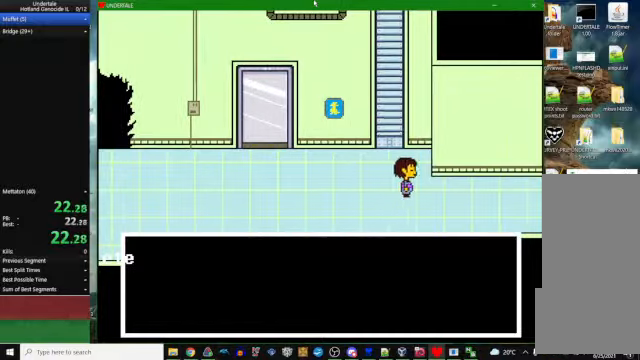
{"keys": ["right", "up"], "events": [[434, "up", "down"]]}
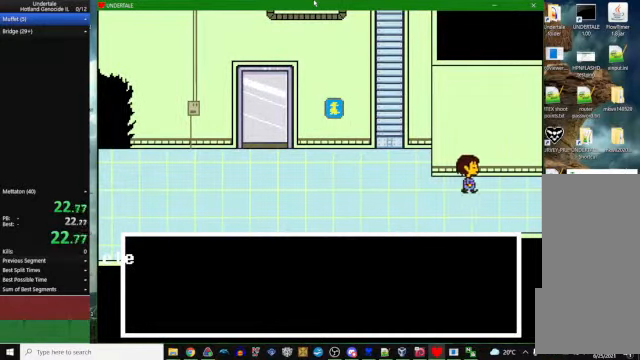
{"keys": [], "events": [[367, "right", "up"], [367, "up", "up"], [467, "z", "down"], [500, "z", "up"]]}
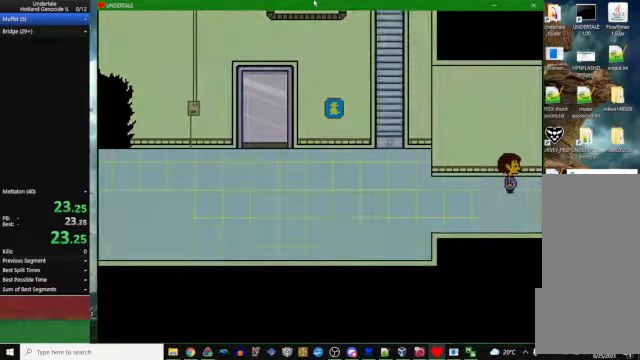
{"keys": ["right", "x", "z"], "events": [[334, "right", "down"], [467, "z", "down"], [500, "x", "down"]]}
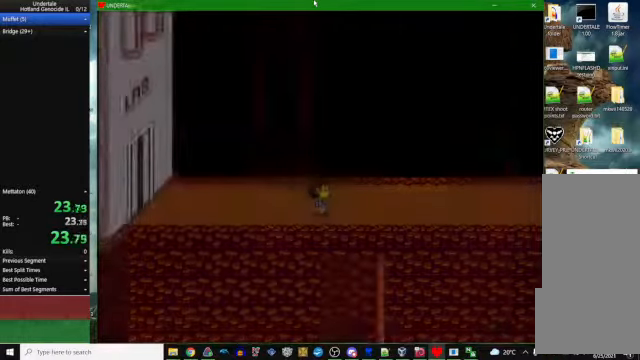
{"keys": ["right"], "events": [[34, "z", "up"], [100, "x", "up"]]}
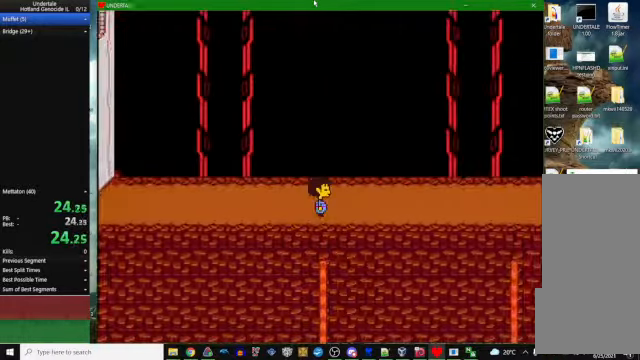
{"keys": ["right"], "events": []}
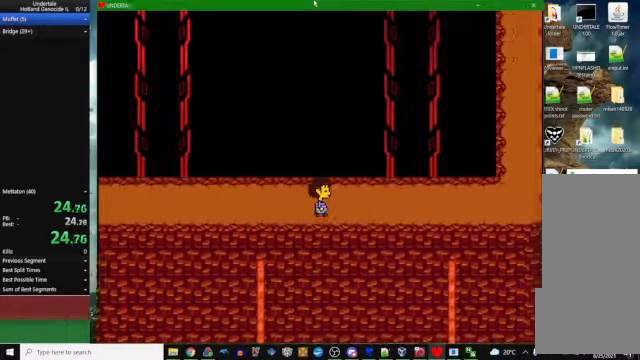
{"keys": ["right"], "events": []}
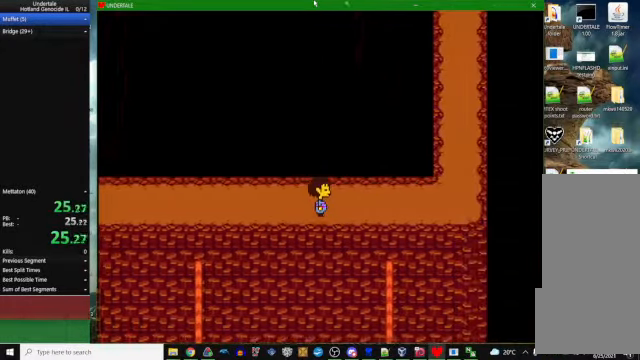
{"keys": ["right", "up"], "events": [[234, "up", "down"]]}